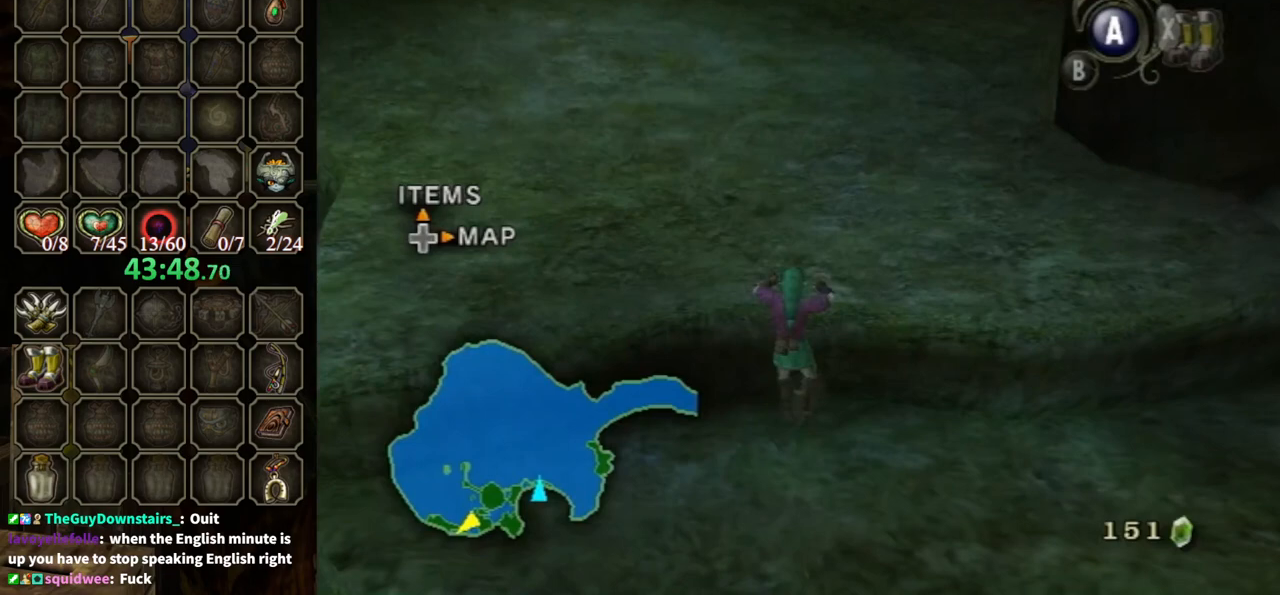
Gameplay with a controller (Nintendo layout); each line is a JSON object with the inputs held at the frame after it. "events" lists button and stick changes between this image and that frame as [ms after this image, input, new state], when the widget could be followed in between. Not read: L3 R3.
{"buttons": [], "left_stick": "center", "right_stick": "center", "events": [[333, "left_stick", "center"]]}
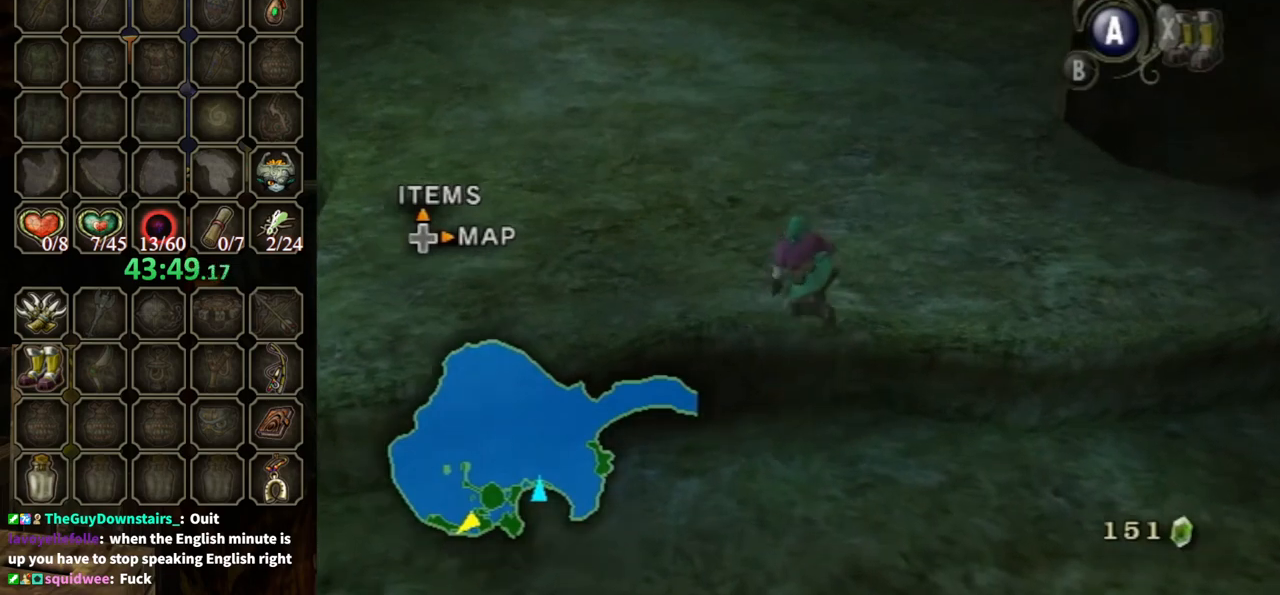
{"buttons": [], "left_stick": "up", "right_stick": "center", "events": [[200, "left_stick", "up"]]}
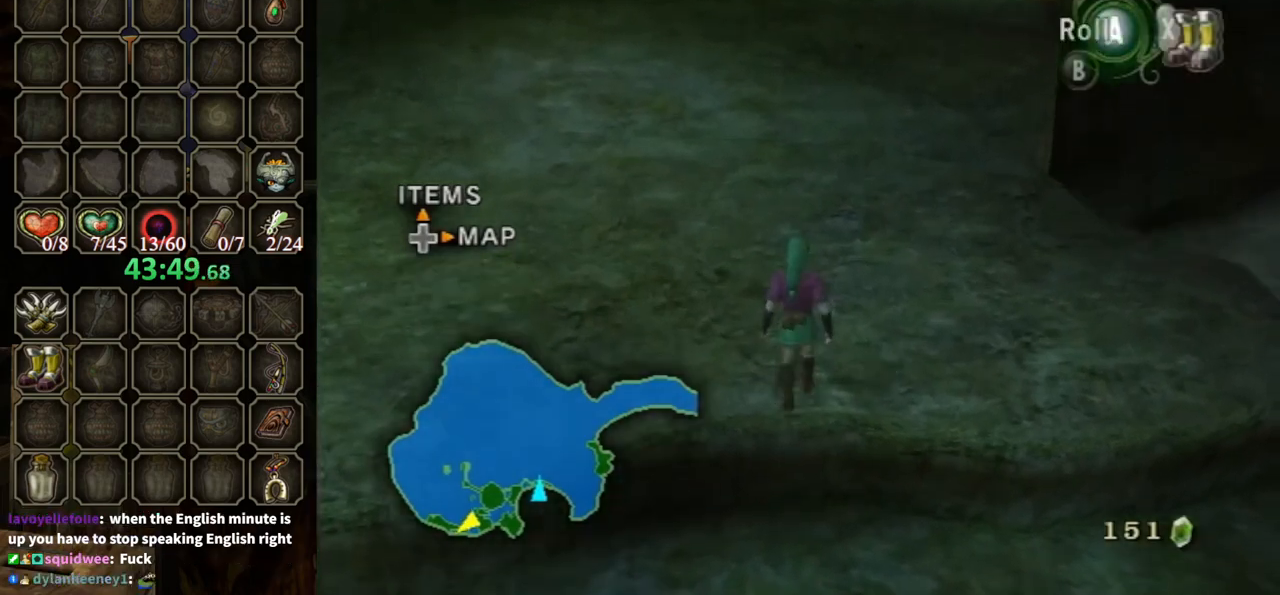
{"buttons": ["A"], "left_stick": "up", "right_stick": "center", "events": [[433, "A", "down"]]}
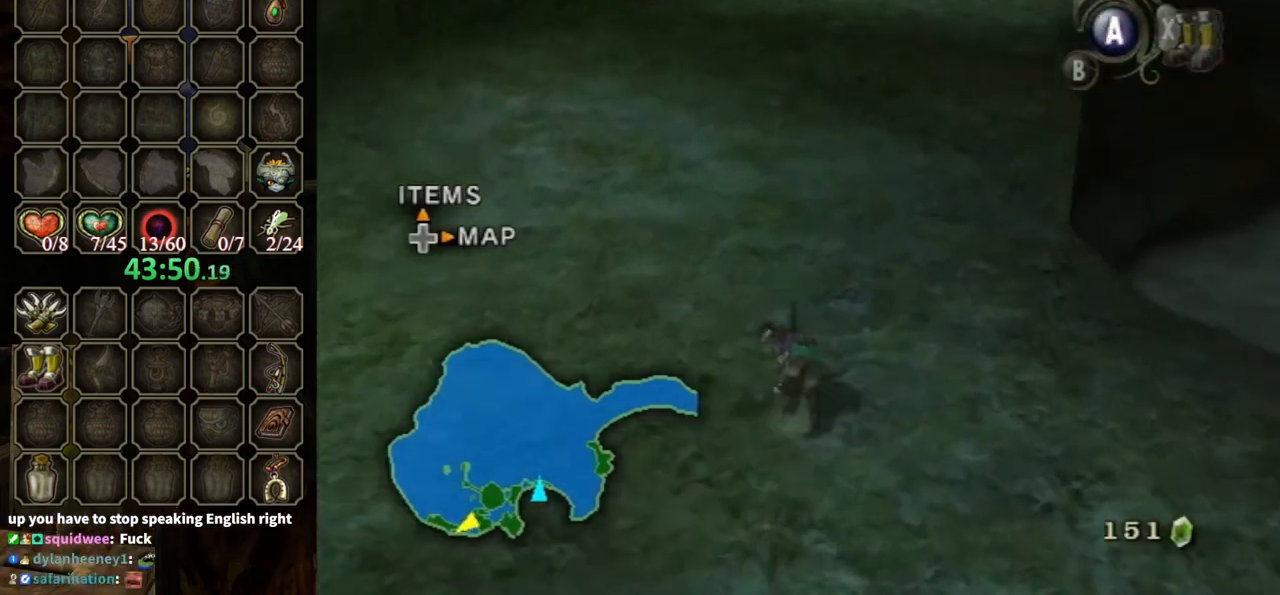
{"buttons": [], "left_stick": "up", "right_stick": "center", "events": [[67, "A", "up"]]}
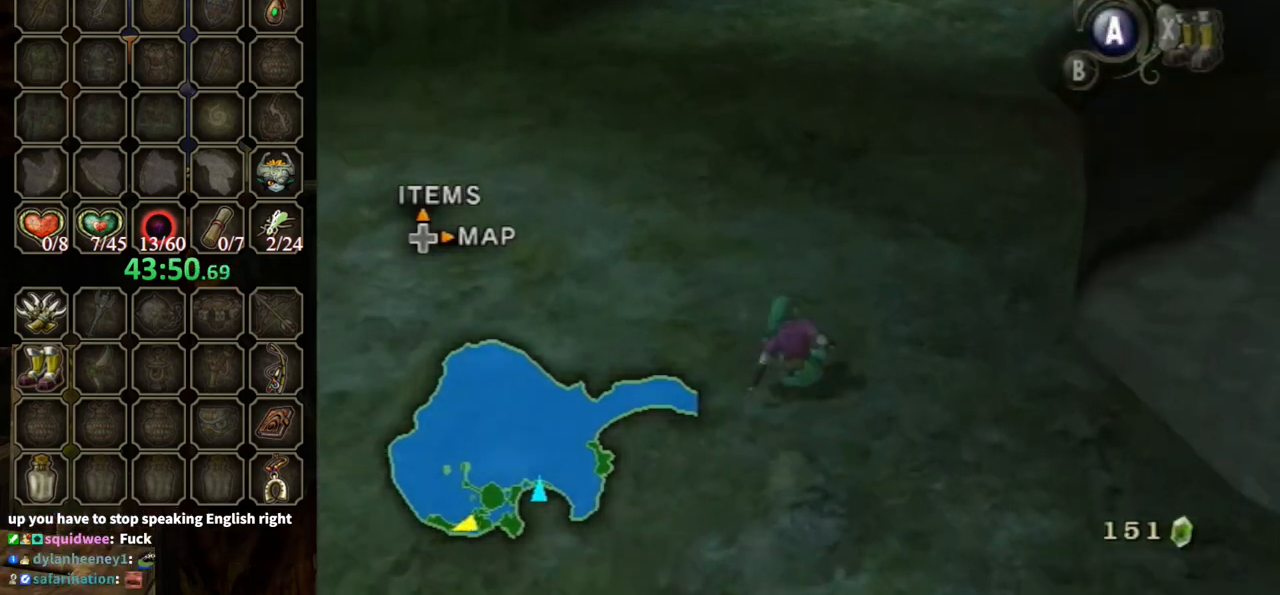
{"buttons": [], "left_stick": "up", "right_stick": "center", "events": [[100, "A", "down"], [167, "A", "up"], [267, "A", "down"], [300, "A", "up"]]}
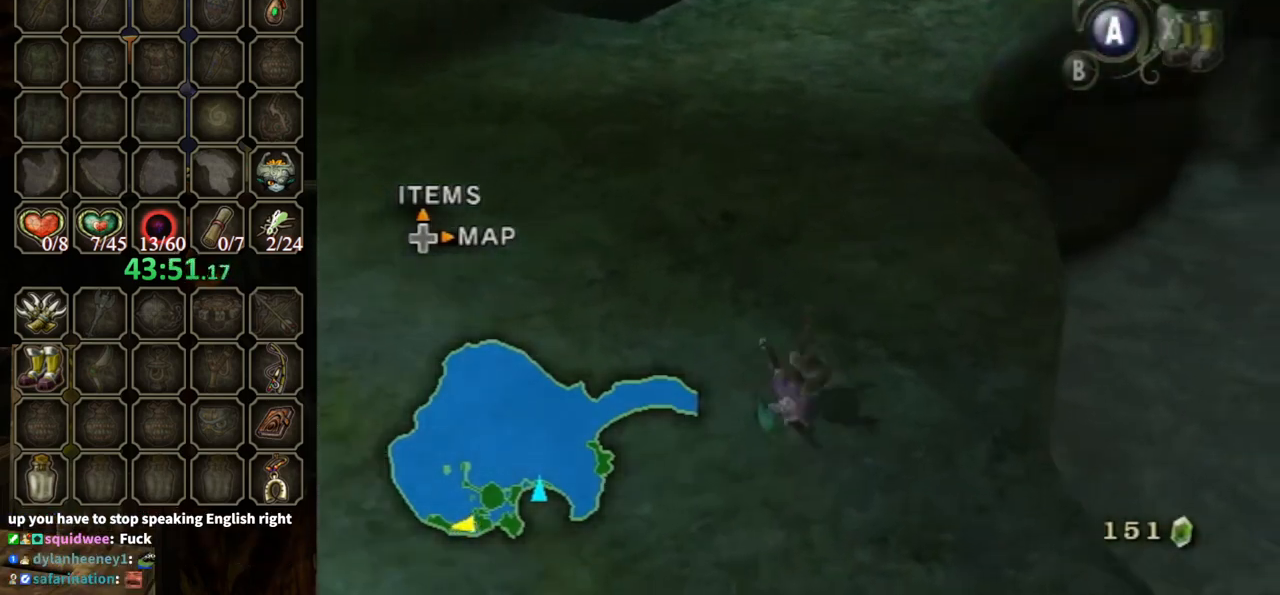
{"buttons": ["A"], "left_stick": "up", "right_stick": "center", "events": [[433, "A", "down"]]}
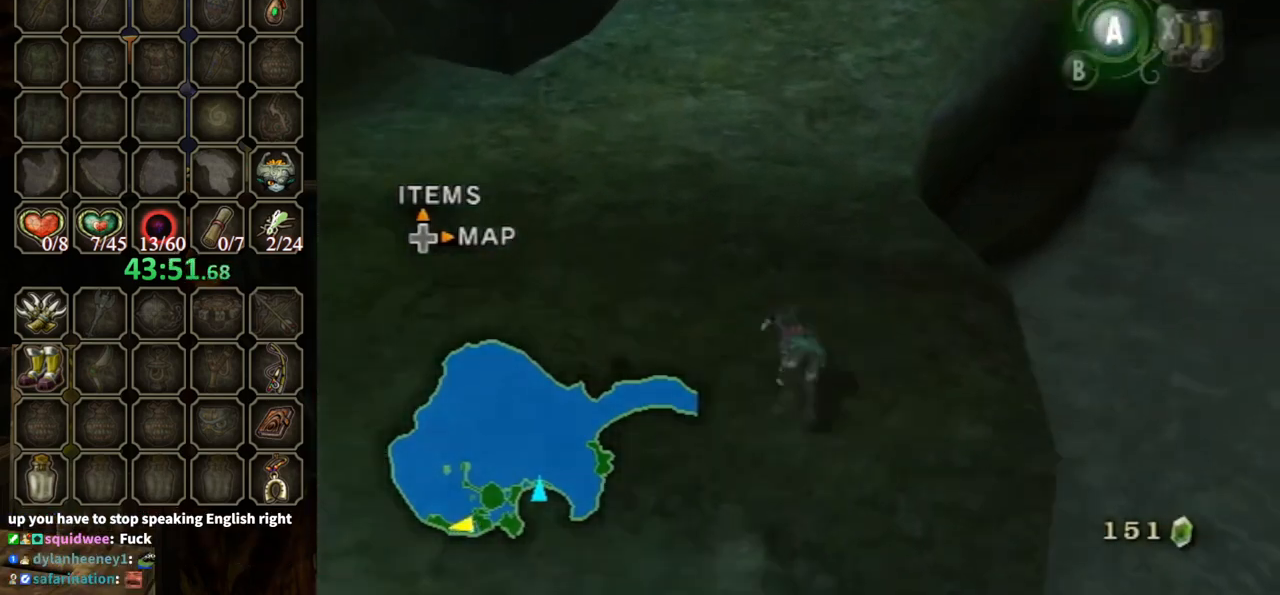
{"buttons": [], "left_stick": "up", "right_stick": "center", "events": [[33, "A", "up"], [100, "A", "down"], [167, "A", "up"]]}
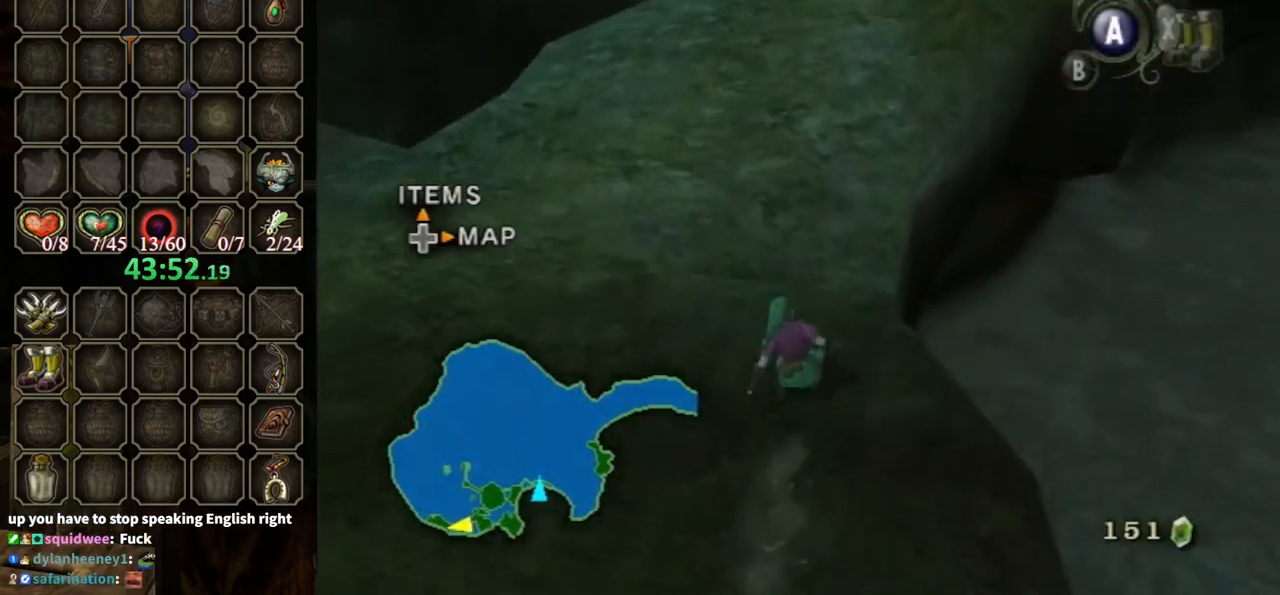
{"buttons": [], "left_stick": "up", "right_stick": "center", "events": [[100, "A", "down"], [167, "A", "up"], [267, "A", "down"], [367, "A", "up"]]}
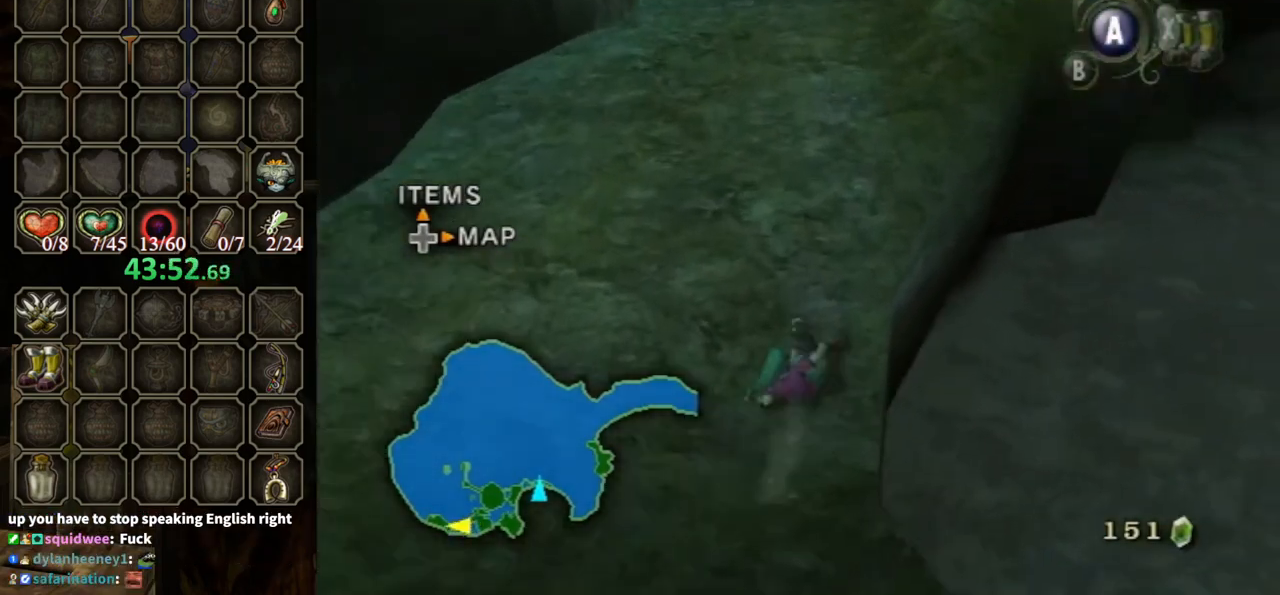
{"buttons": [], "left_stick": "up", "right_stick": "center", "events": [[300, "A", "down"], [400, "A", "up"], [467, "A", "down"], [500, "A", "up"]]}
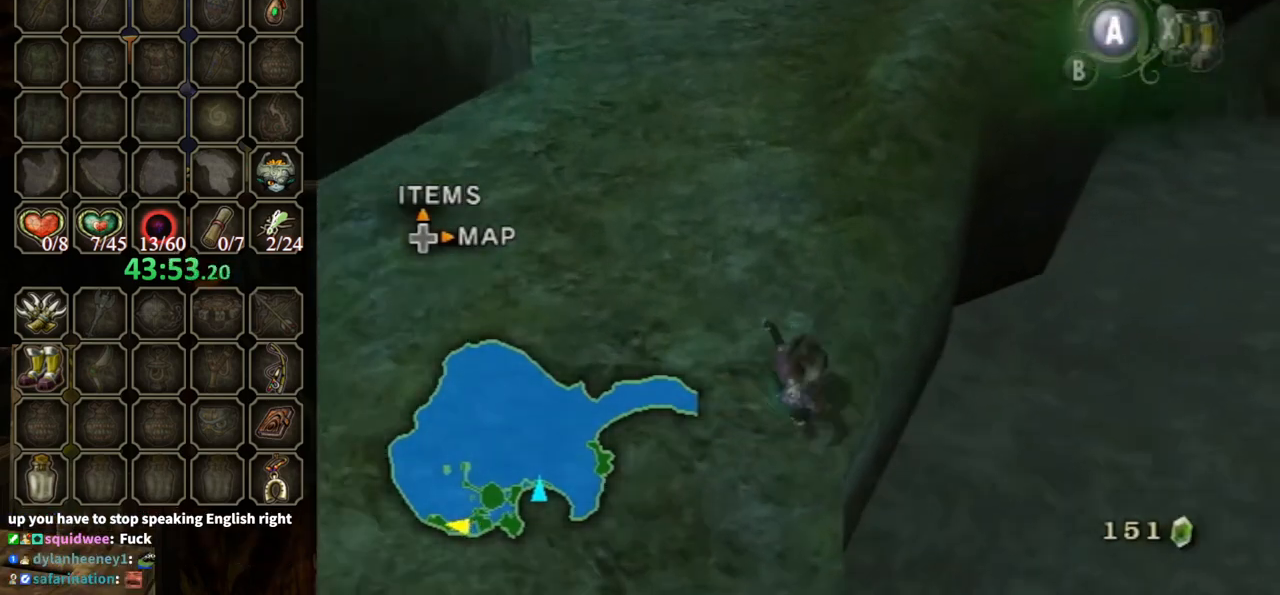
{"buttons": [], "left_stick": "up", "right_stick": "center", "events": []}
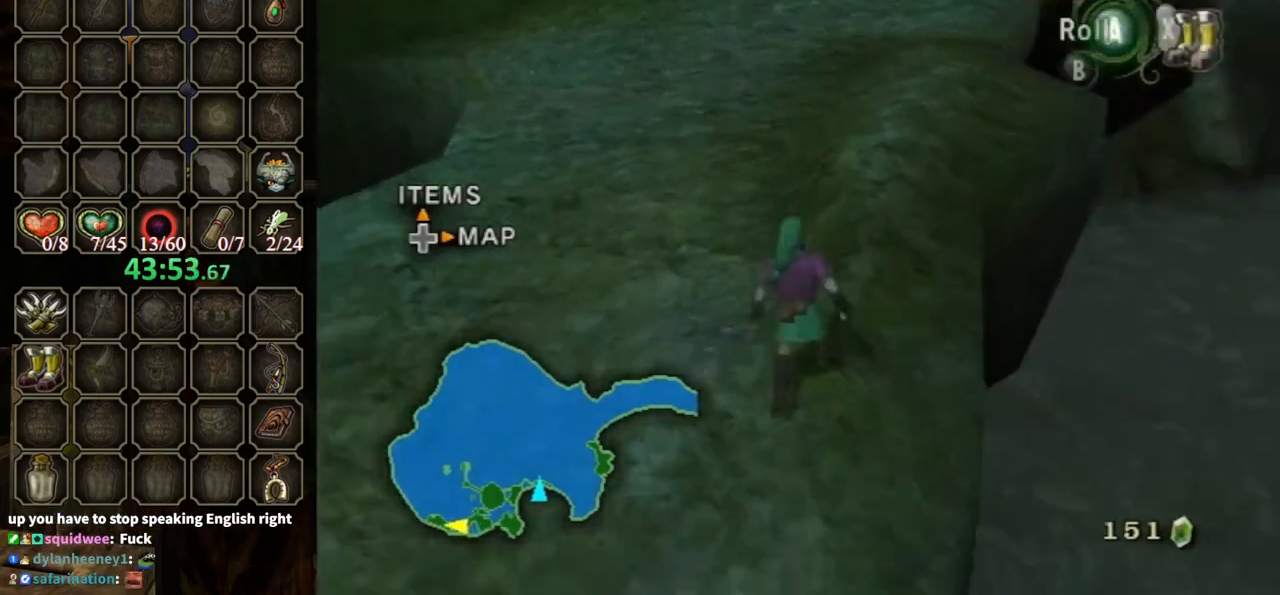
{"buttons": [], "left_stick": "up", "right_stick": "center", "events": [[100, "A", "down"], [133, "A", "up"], [200, "A", "down"], [300, "A", "up"]]}
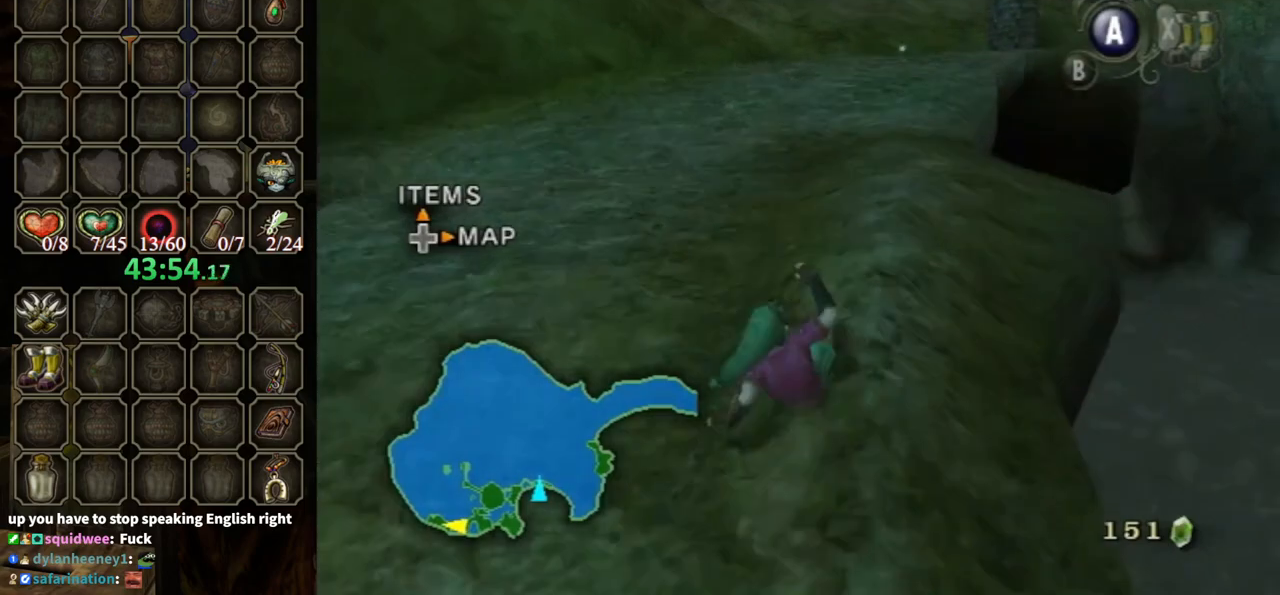
{"buttons": [], "left_stick": "up", "right_stick": "center", "events": [[267, "A", "down"], [333, "A", "up"], [433, "A", "down"], [467, "A", "up"]]}
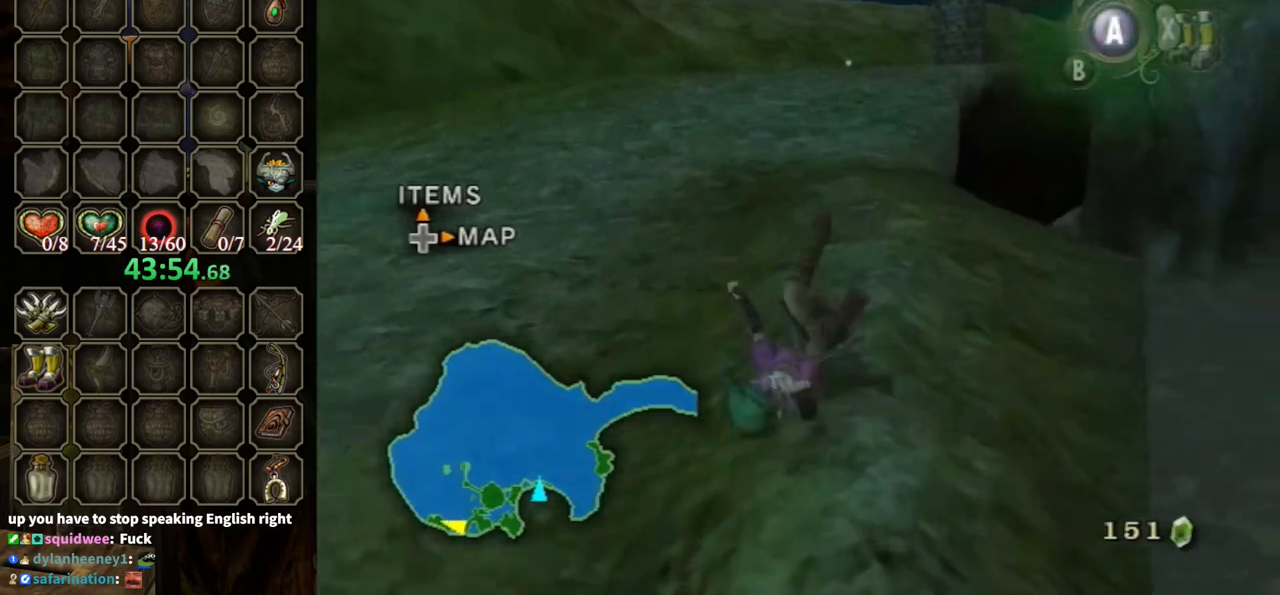
{"buttons": ["A"], "left_stick": "up", "right_stick": "center", "events": [[467, "A", "down"]]}
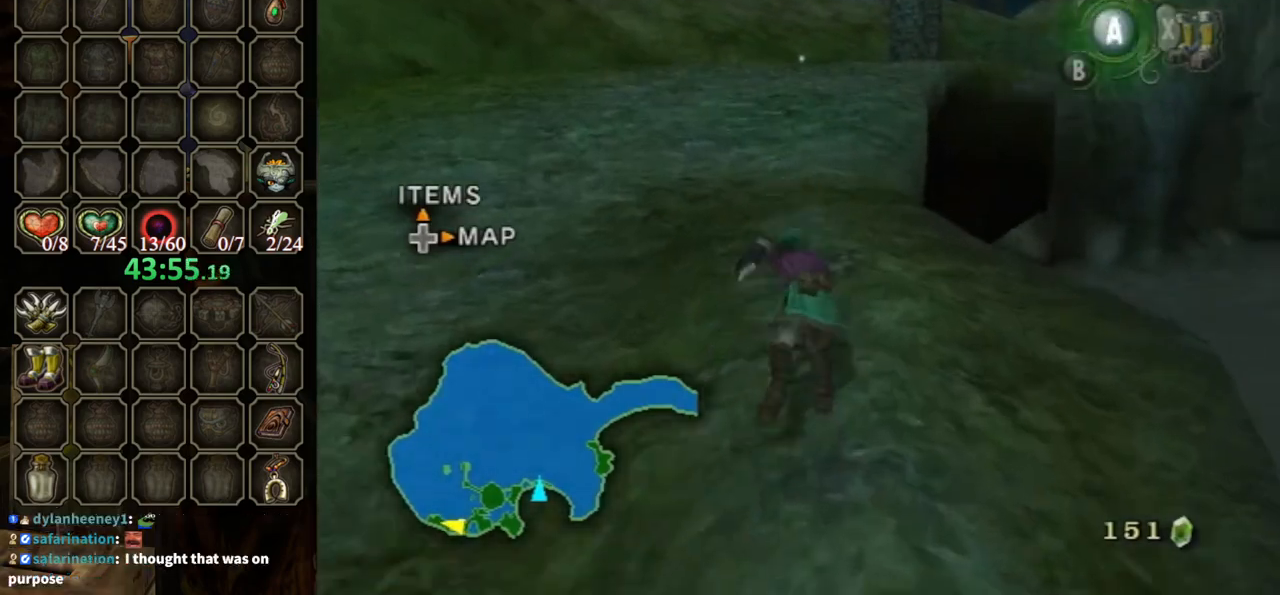
{"buttons": [], "left_stick": "up", "right_stick": "center", "events": [[33, "A", "up"], [133, "A", "down"], [200, "A", "up"]]}
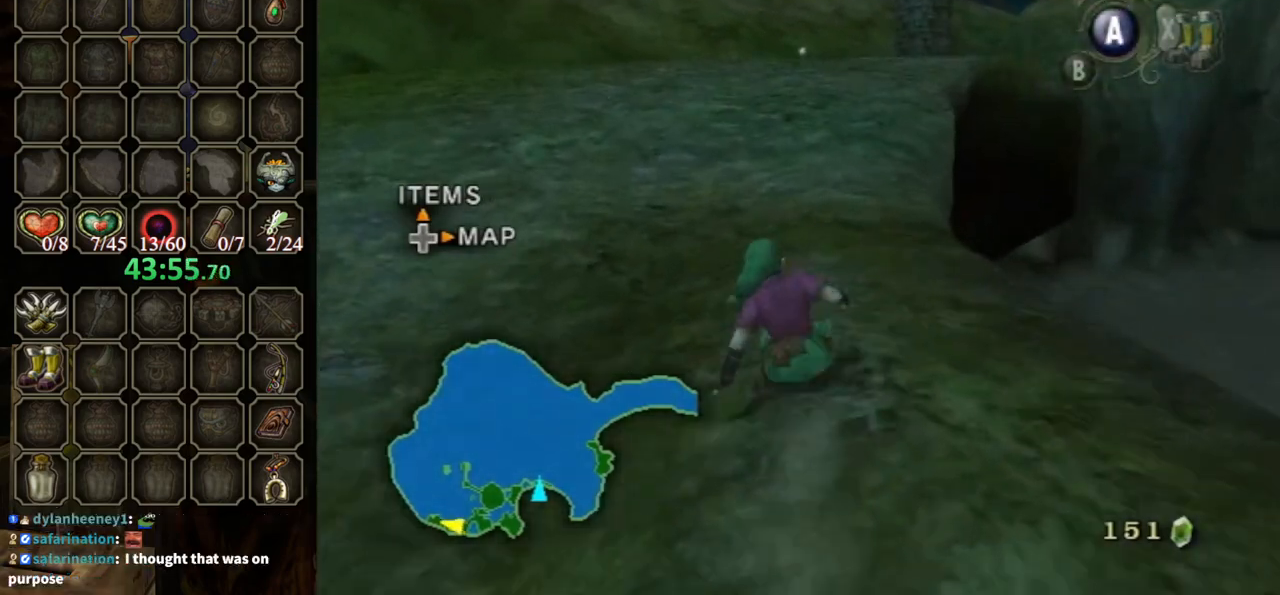
{"buttons": [], "left_stick": "up", "right_stick": "center", "events": [[133, "A", "down"], [167, "A", "up"], [267, "A", "down"], [367, "A", "up"]]}
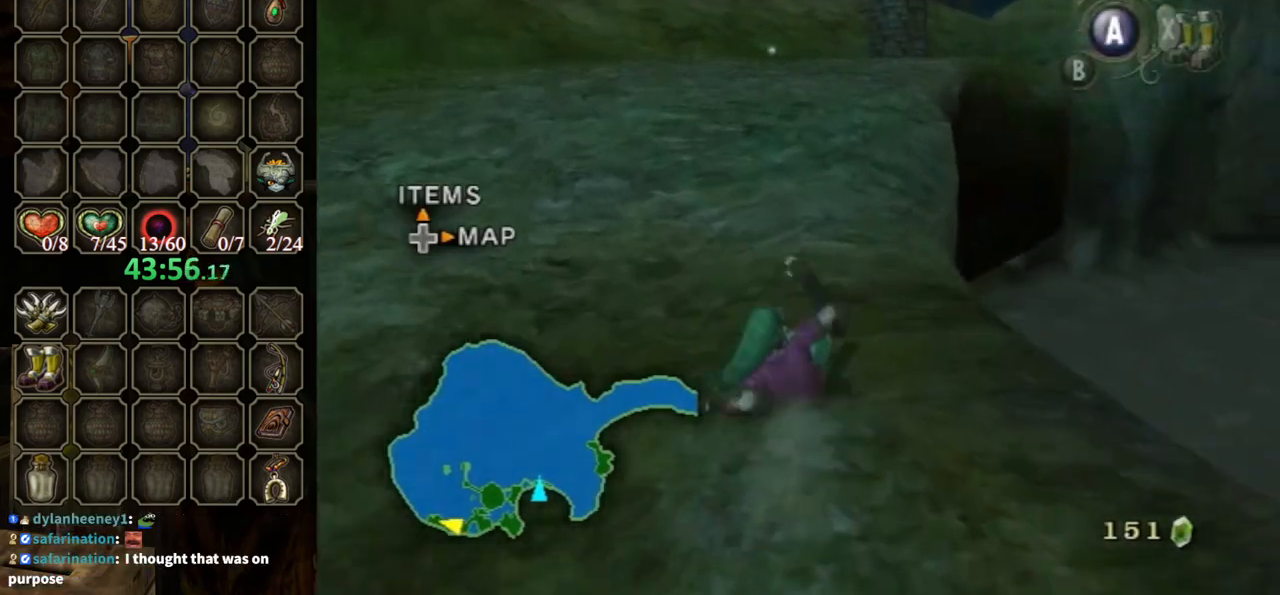
{"buttons": ["A"], "left_stick": "up", "right_stick": "center", "events": [[333, "A", "down"], [400, "A", "up"], [500, "A", "down"]]}
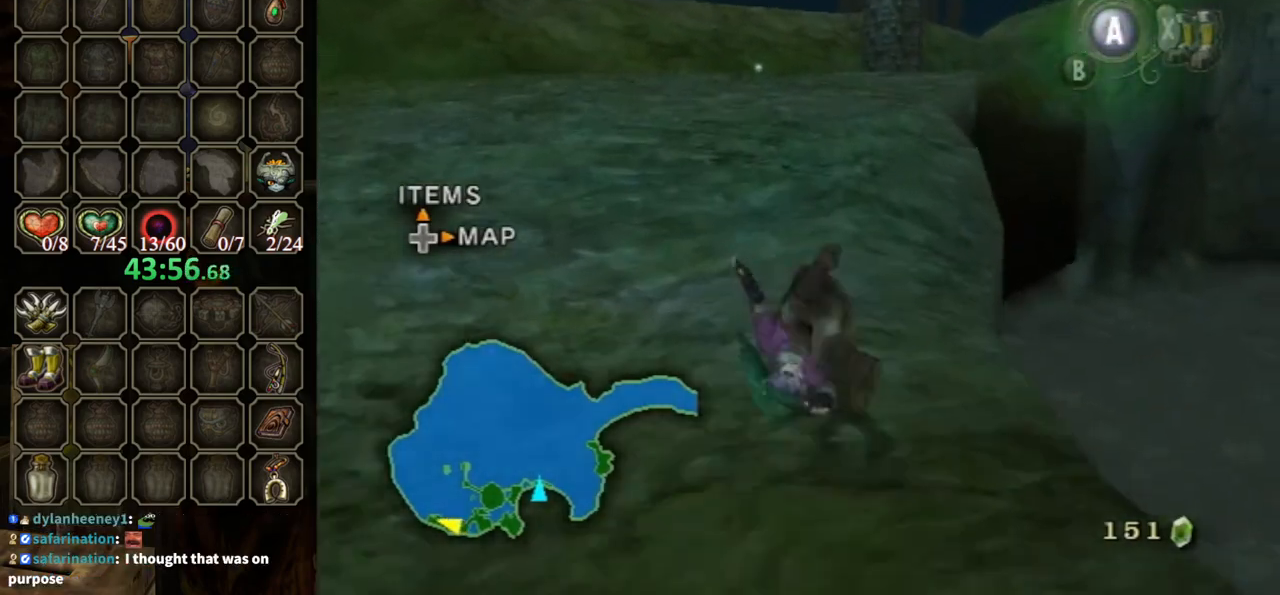
{"buttons": [], "left_stick": "up", "right_stick": "center", "events": [[100, "A", "up"]]}
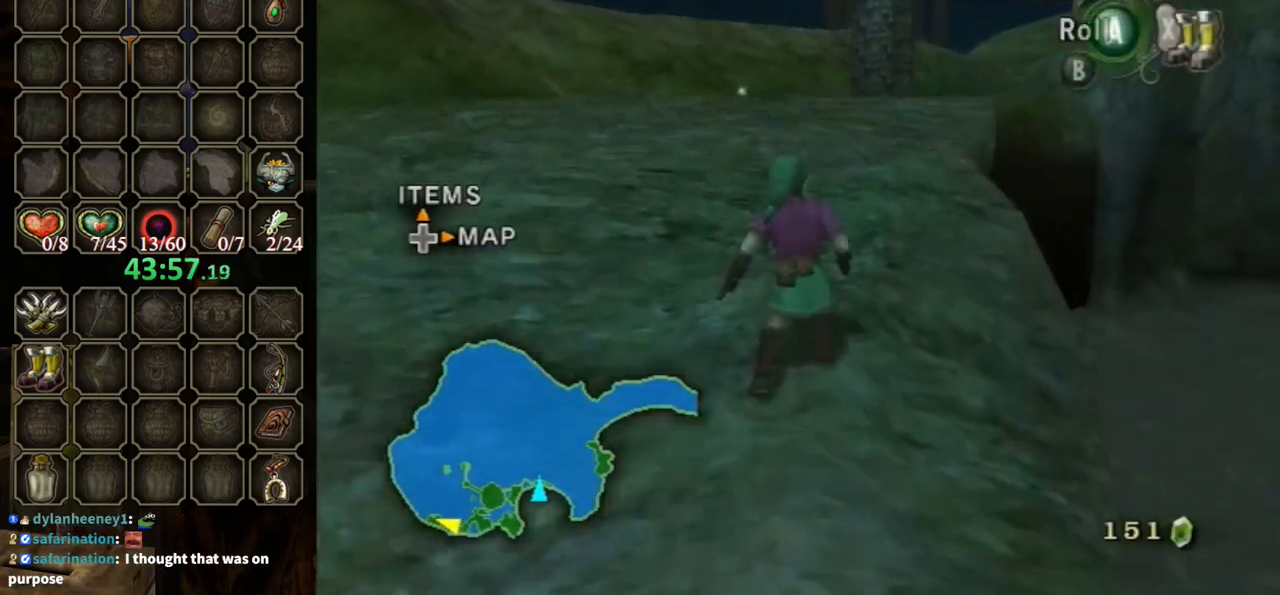
{"buttons": [], "left_stick": "up", "right_stick": "center", "events": [[33, "A", "down"], [100, "A", "up"], [167, "A", "down"], [233, "A", "up"]]}
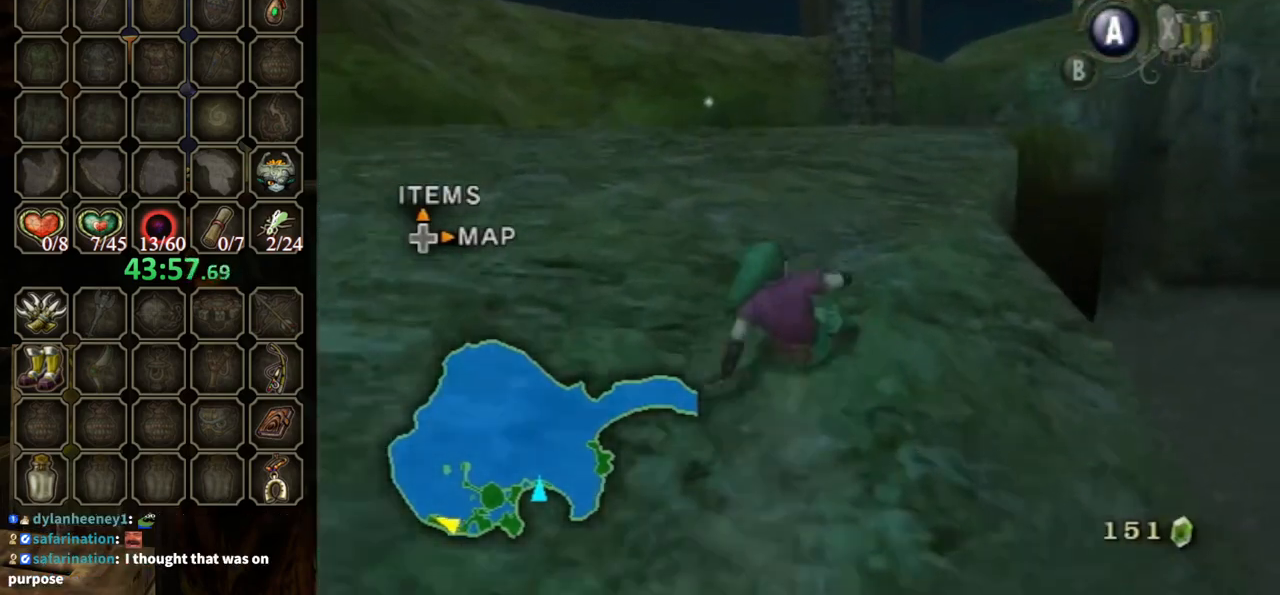
{"buttons": [], "left_stick": "up", "right_stick": "center", "events": [[267, "A", "down"], [333, "A", "up"]]}
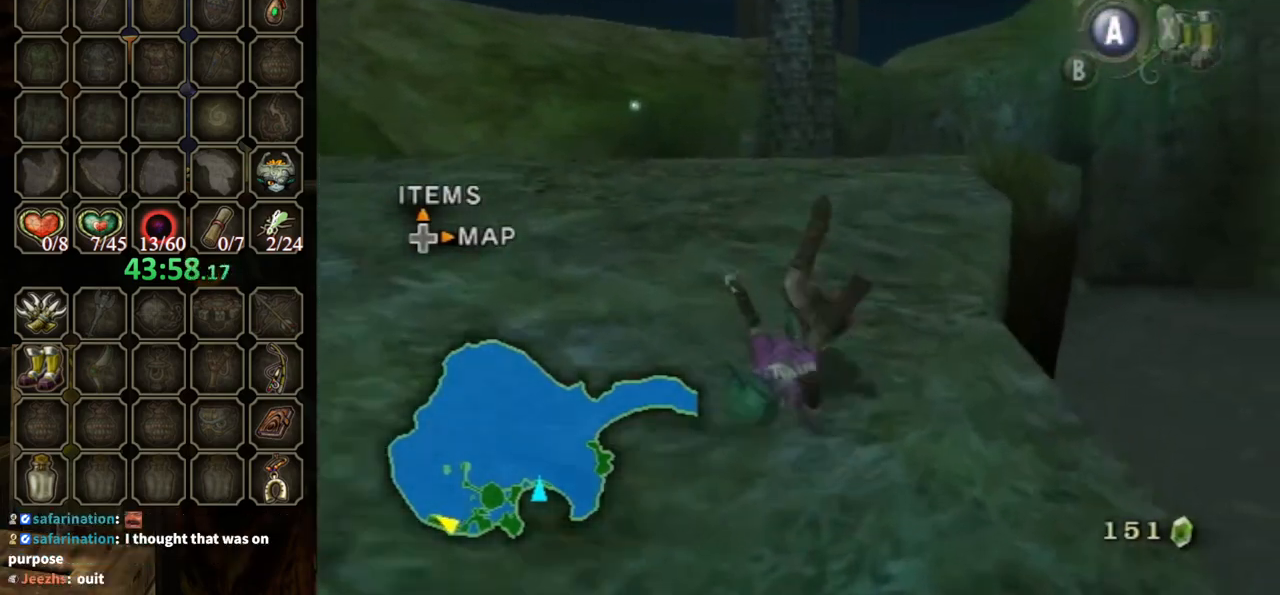
{"buttons": [], "left_stick": "up", "right_stick": "center", "events": [[433, "A", "down"], [500, "A", "up"]]}
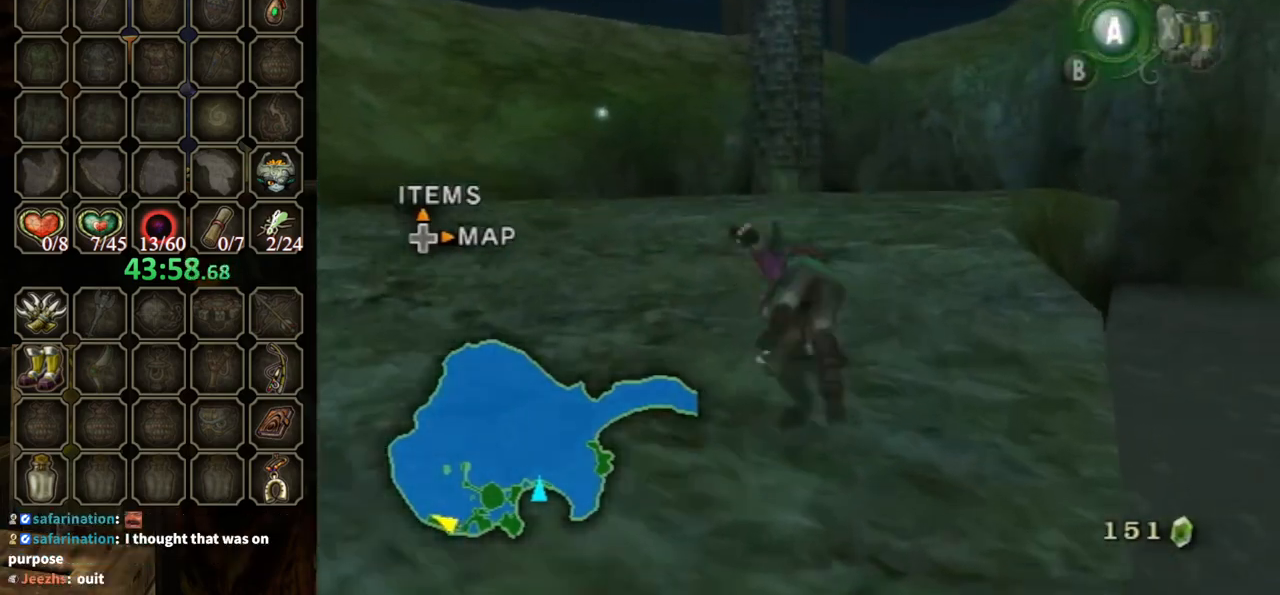
{"buttons": [], "left_stick": "up", "right_stick": "center", "events": [[100, "A", "down"], [167, "A", "up"]]}
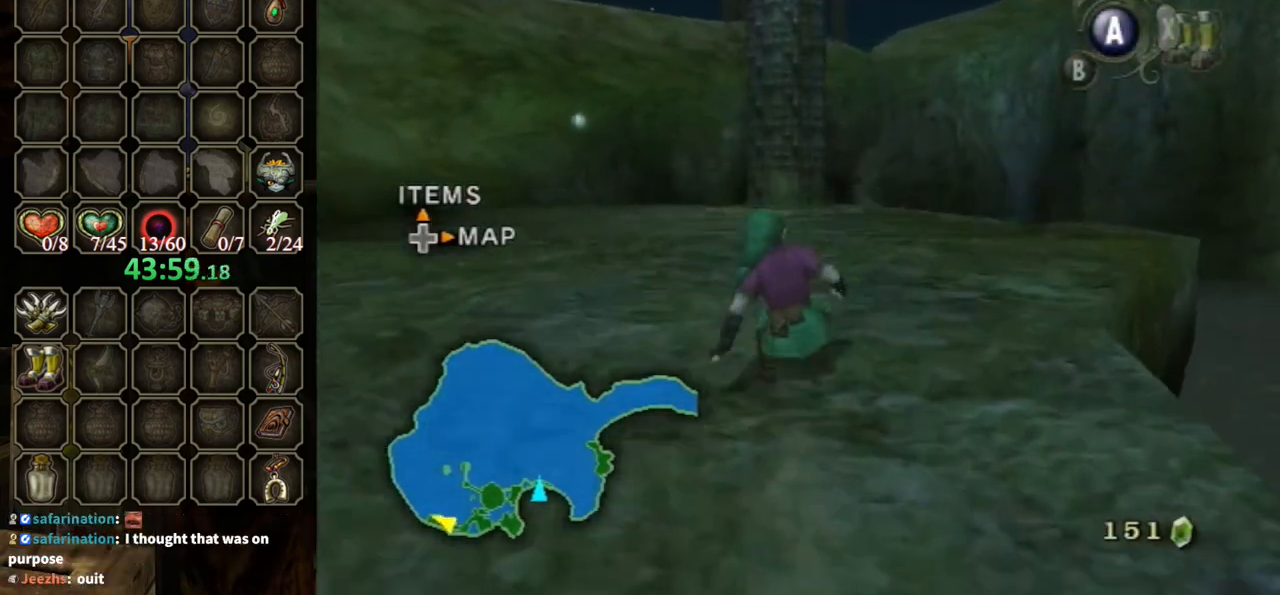
{"buttons": [], "left_stick": "up", "right_stick": "center", "events": [[100, "A", "down"], [167, "A", "up"], [267, "A", "down"], [300, "A", "up"]]}
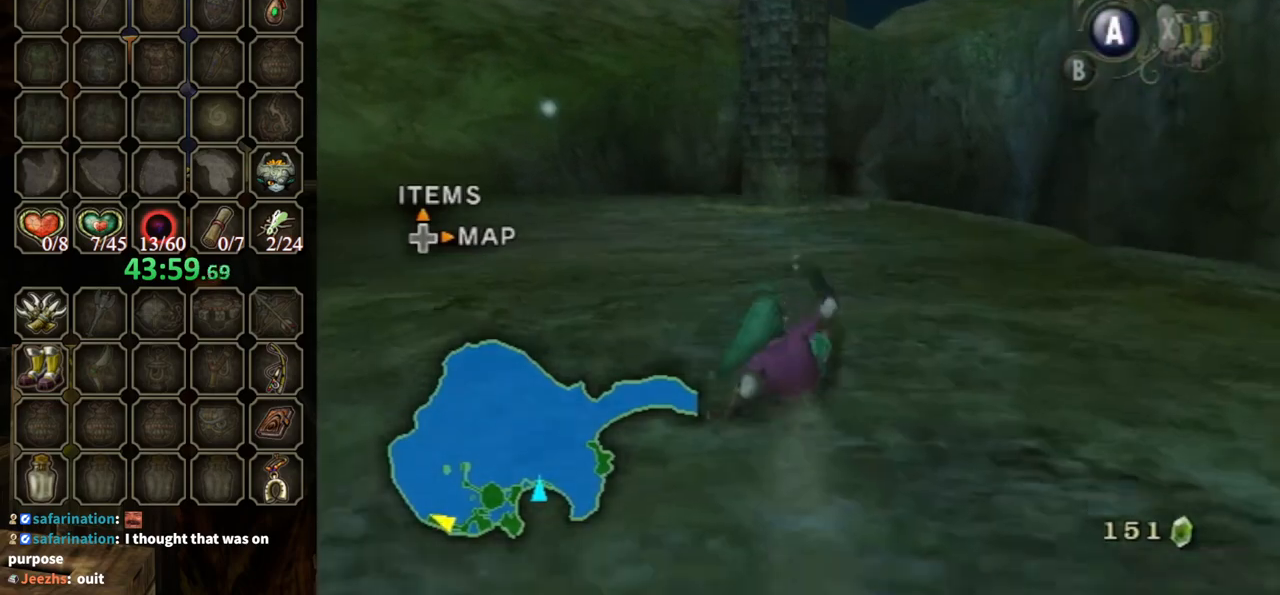
{"buttons": ["A"], "left_stick": "up", "right_stick": "center", "events": [[267, "A", "down"], [367, "A", "up"], [400, "A", "down"]]}
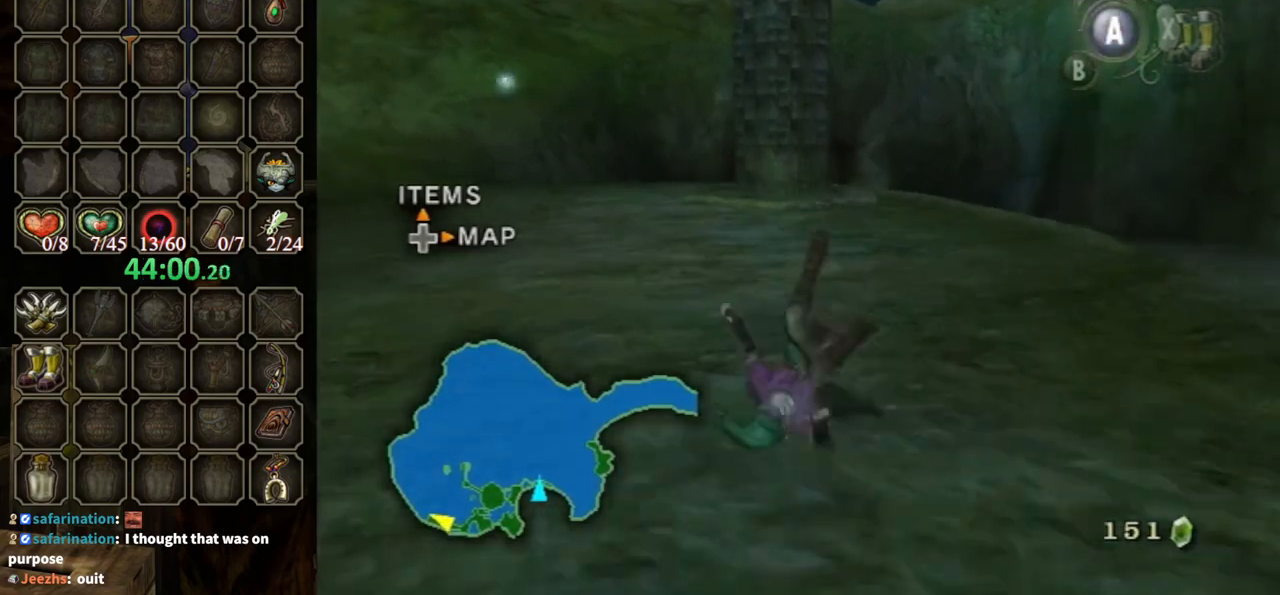
{"buttons": ["A"], "left_stick": "up", "right_stick": "center", "events": [[167, "A", "up"], [433, "A", "down"]]}
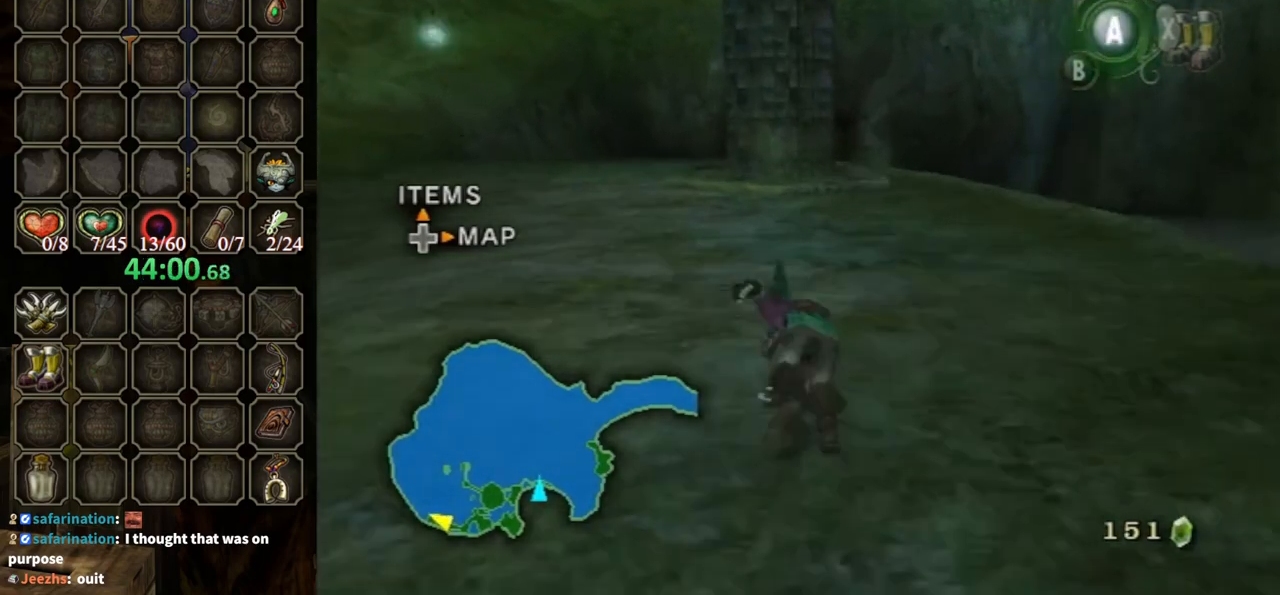
{"buttons": [], "left_stick": "up", "right_stick": "center", "events": [[400, "A", "up"]]}
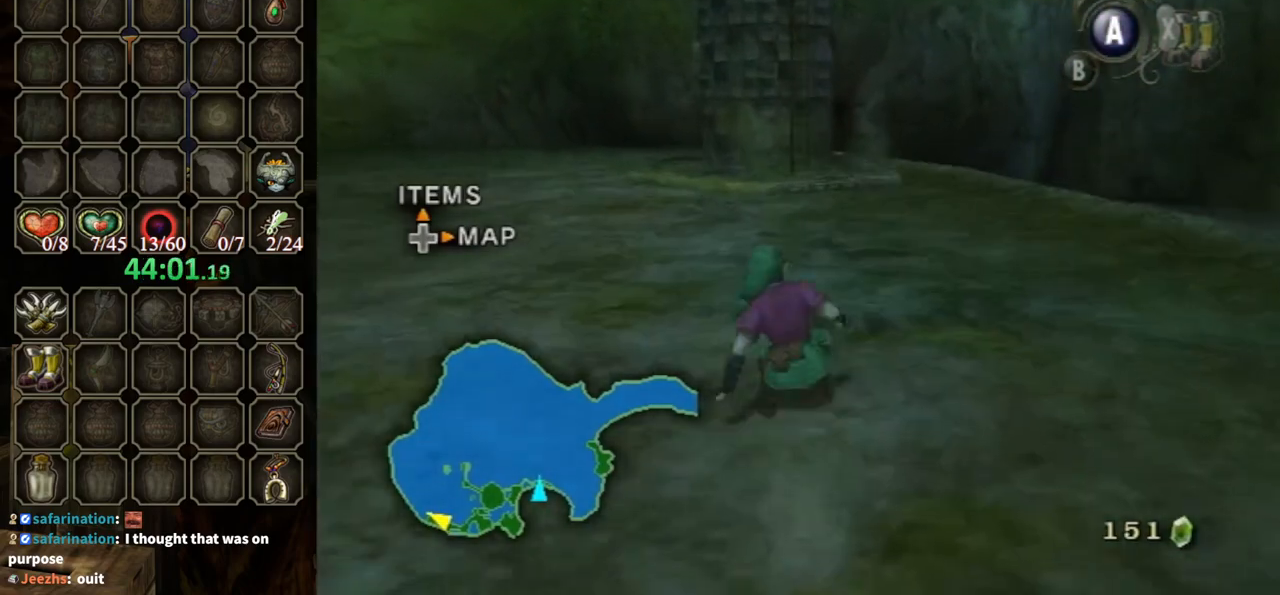
{"buttons": ["A"], "left_stick": "up", "right_stick": "center", "events": [[133, "A", "down"]]}
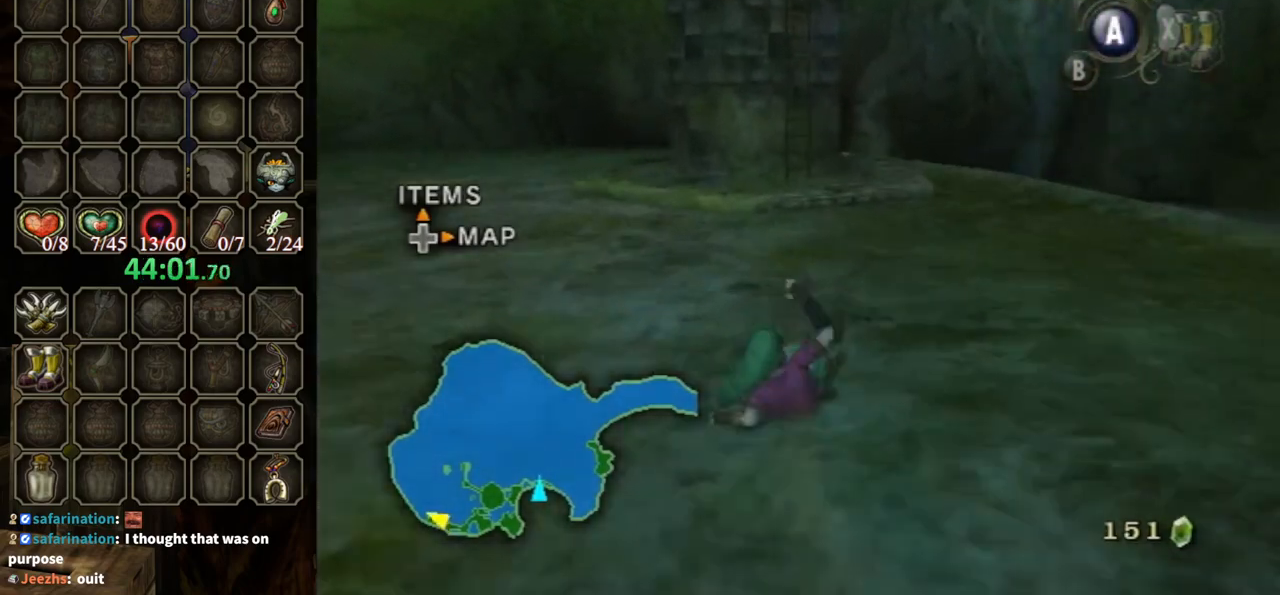
{"buttons": ["A"], "left_stick": "up", "right_stick": "center", "events": [[200, "A", "up"], [300, "A", "down"]]}
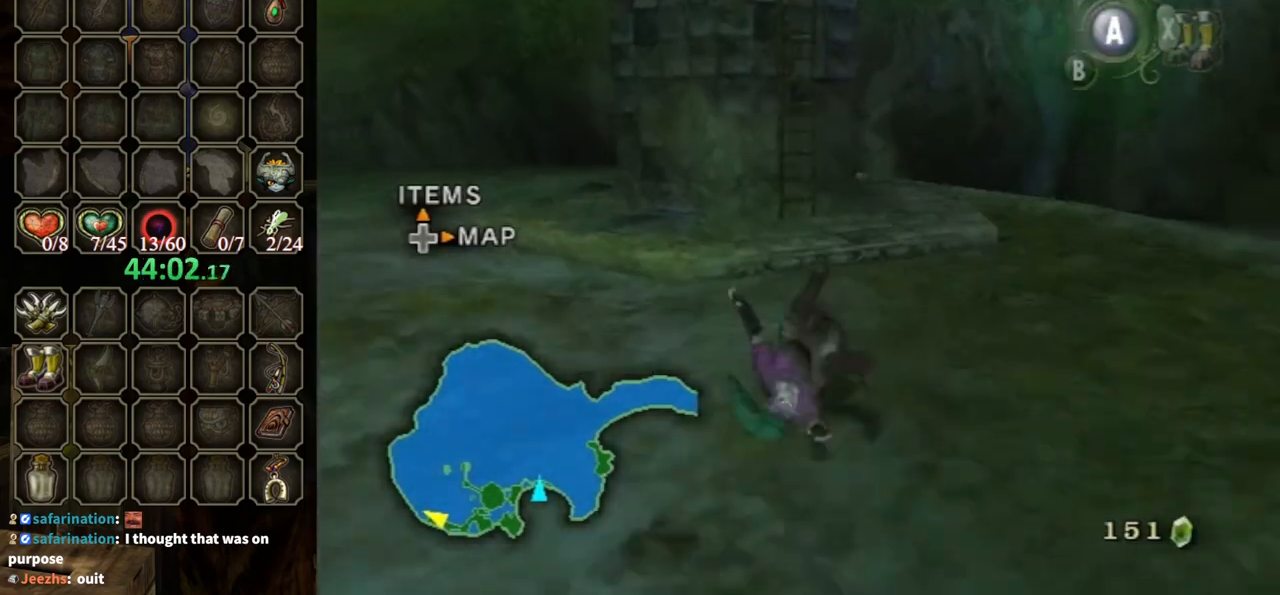
{"buttons": [], "left_stick": "up", "right_stick": "center", "events": [[467, "A", "up"]]}
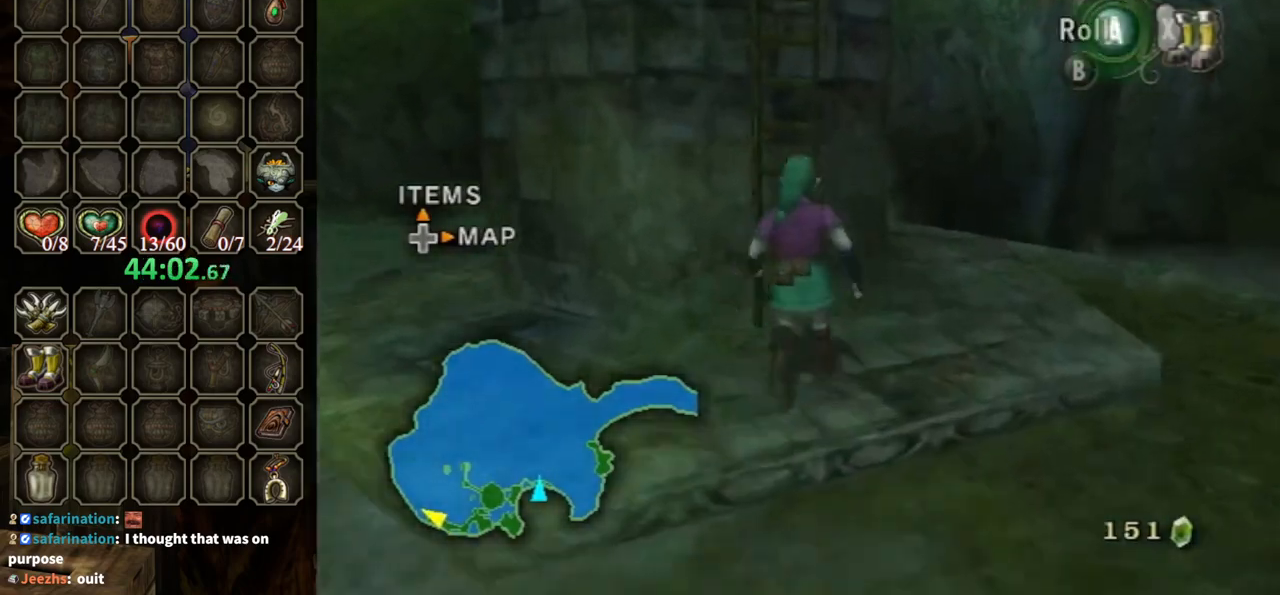
{"buttons": [], "left_stick": "up", "right_stick": "center", "events": [[267, "right_stick", "down-right"], [300, "left_stick", "up-left"], [433, "right_stick", "center"], [467, "left_stick", "up"]]}
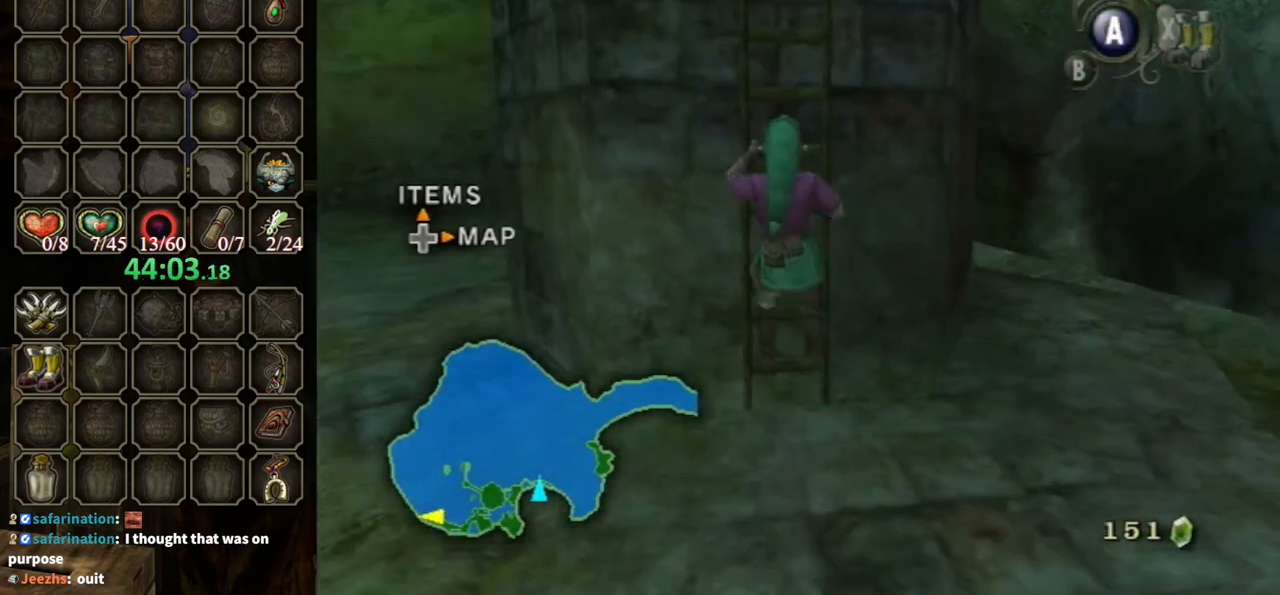
{"buttons": [], "left_stick": "up", "right_stick": "down", "events": [[400, "right_stick", "down"]]}